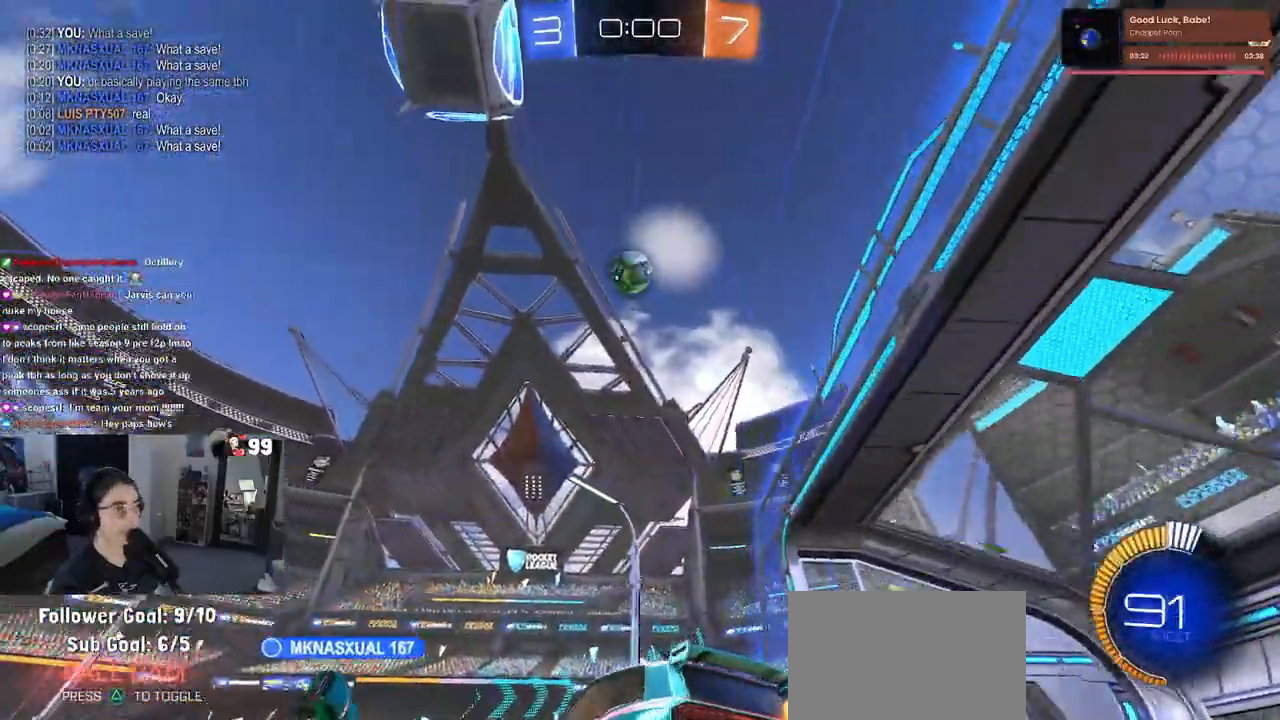
Gameplay with a controller (PlayStation layout); each line is a JSON object with the inputs held at the frame after it. "events" lists button and stick changes between this image and that frame as [ms after this image, input, new state], when the widget could be followed in between.
{"buttons": ["L1", "R1", "R2"], "left_stick": "right", "right_stick": "center", "events": [[17, "CROSS", "down"], [33, "left_stick", "down"], [200, "CROSS", "up"], [200, "left_stick", "center"], [267, "CROSS", "down"], [283, "left_stick", "down"], [350, "R1", "down"], [383, "L1", "down"], [400, "CROSS", "up"], [467, "left_stick", "right"]]}
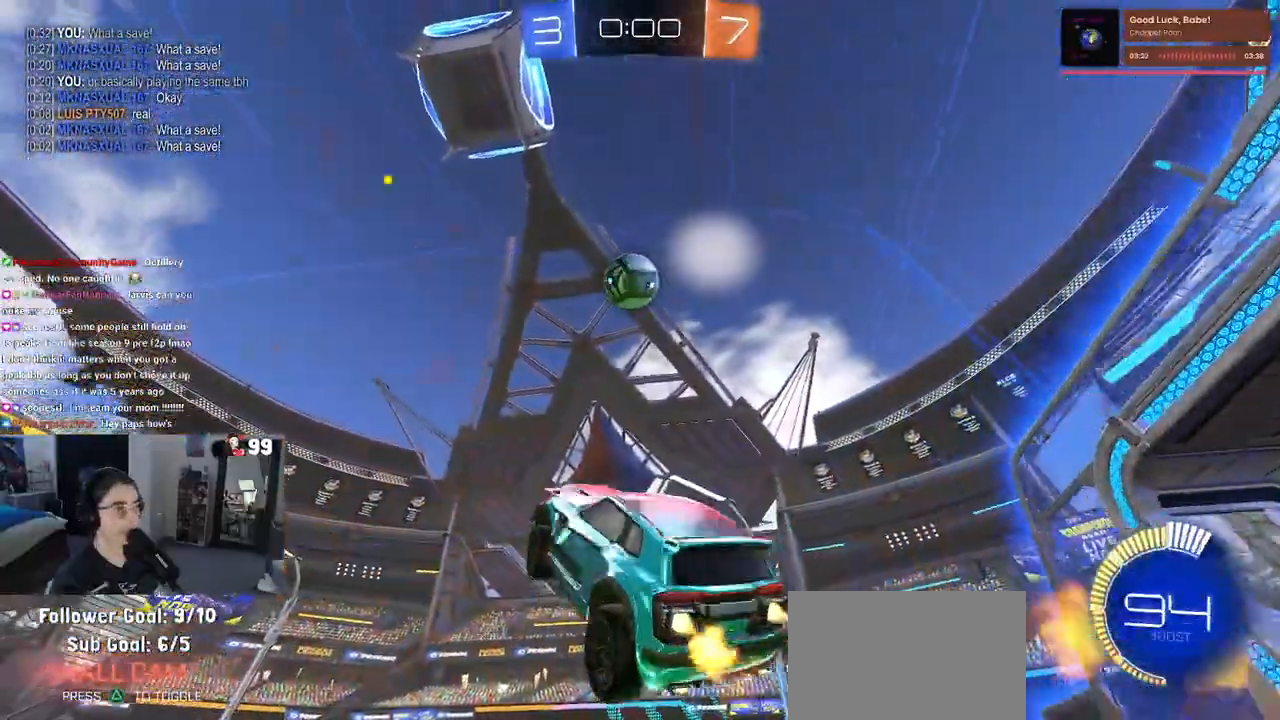
{"buttons": ["L1", "R1", "R2"], "left_stick": "left", "right_stick": "center", "events": [[33, "left_stick", "up-right"], [150, "left_stick", "center"], [217, "left_stick", "left"], [333, "left_stick", "center"], [450, "left_stick", "left"]]}
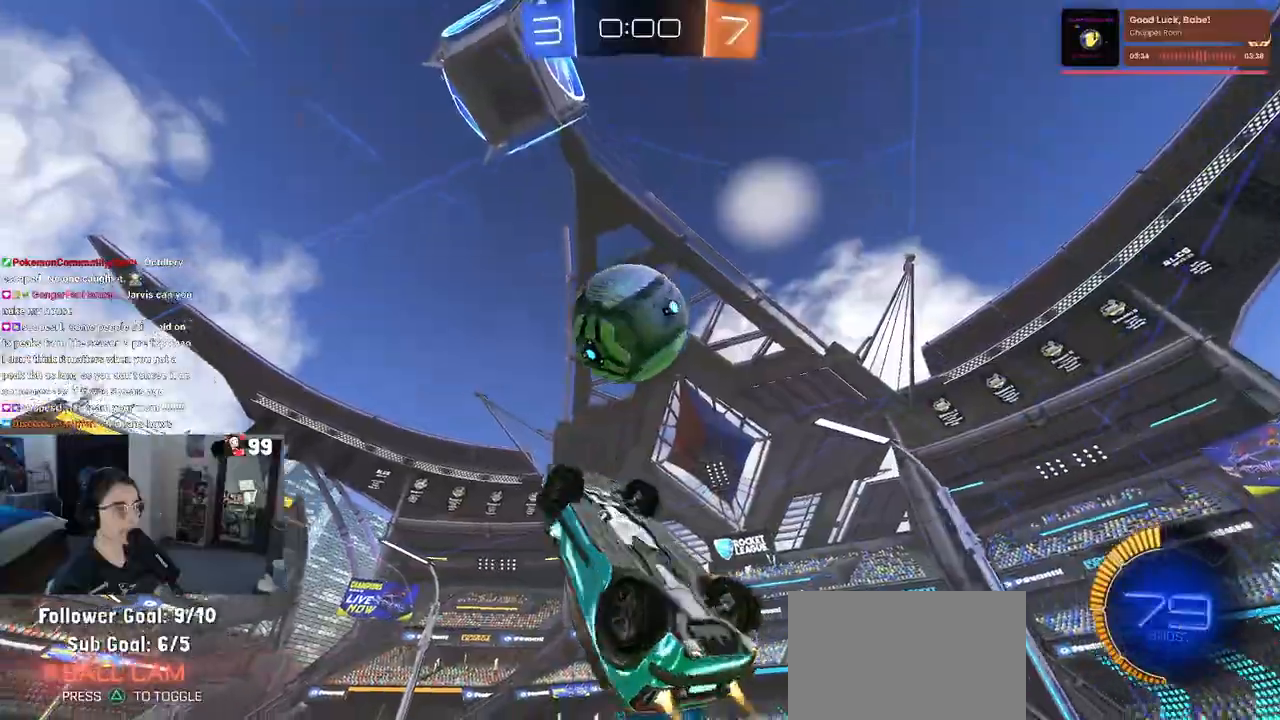
{"buttons": ["L1", "R1", "R2"], "left_stick": "up-left", "right_stick": "center", "events": [[67, "left_stick", "right"], [167, "left_stick", "up-right"], [300, "left_stick", "up"], [433, "left_stick", "up-left"]]}
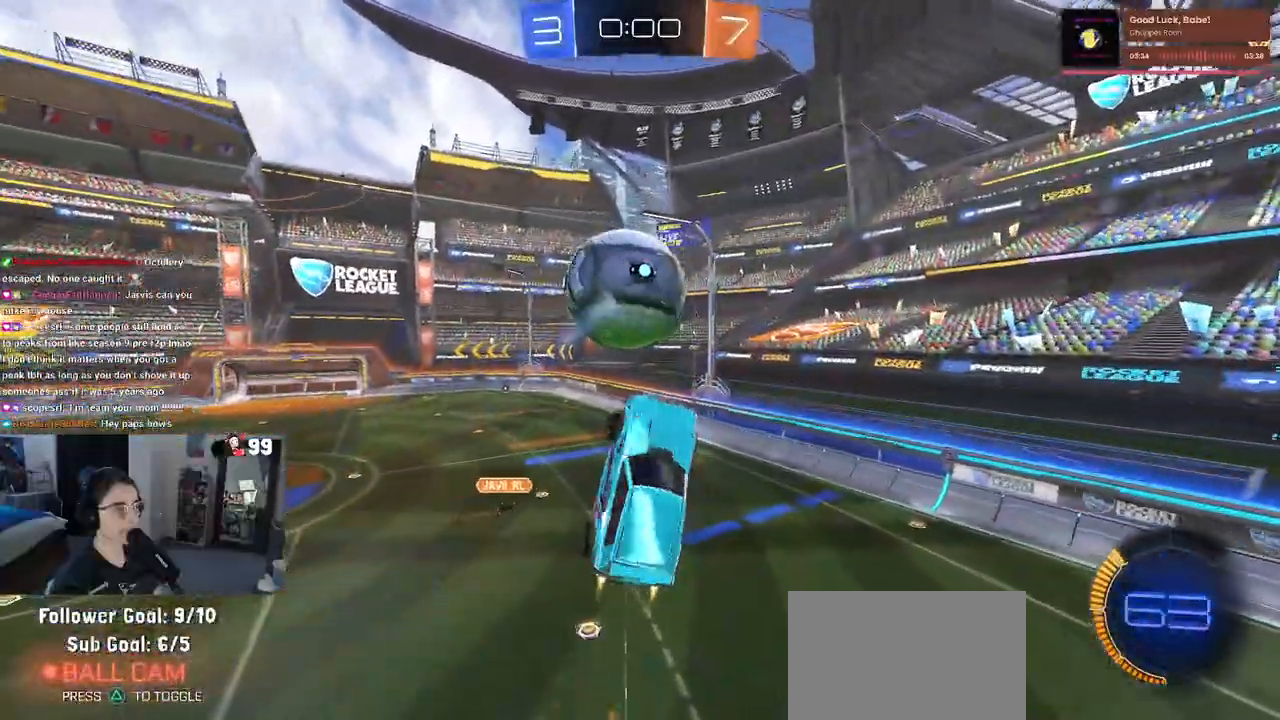
{"buttons": ["L1", "R1", "R2"], "left_stick": "down-right", "right_stick": "center", "events": [[50, "left_stick", "left"], [100, "R1", "up"], [167, "left_stick", "down-left"], [283, "R1", "down"], [483, "left_stick", "down-right"]]}
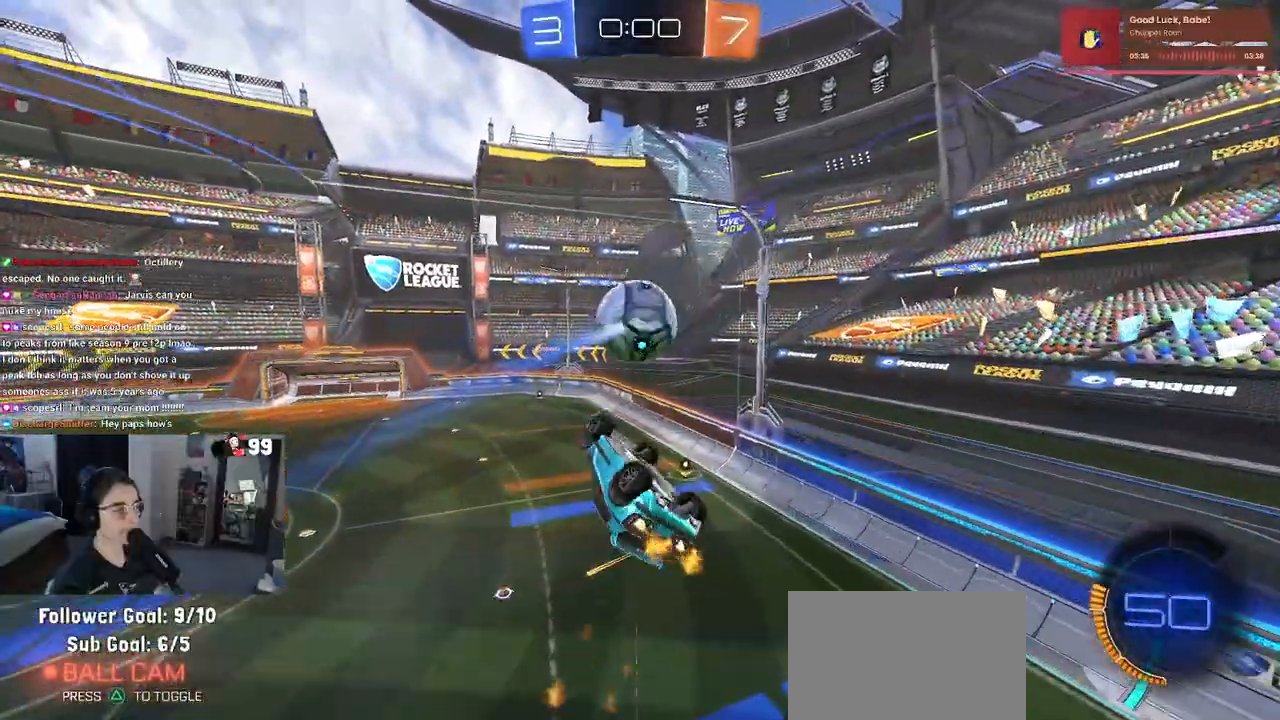
{"buttons": ["L1", "R1", "R2"], "left_stick": "up-right", "right_stick": "center", "events": [[33, "left_stick", "right"], [167, "left_stick", "center"], [250, "left_stick", "left"], [350, "left_stick", "center"], [417, "left_stick", "up-right"]]}
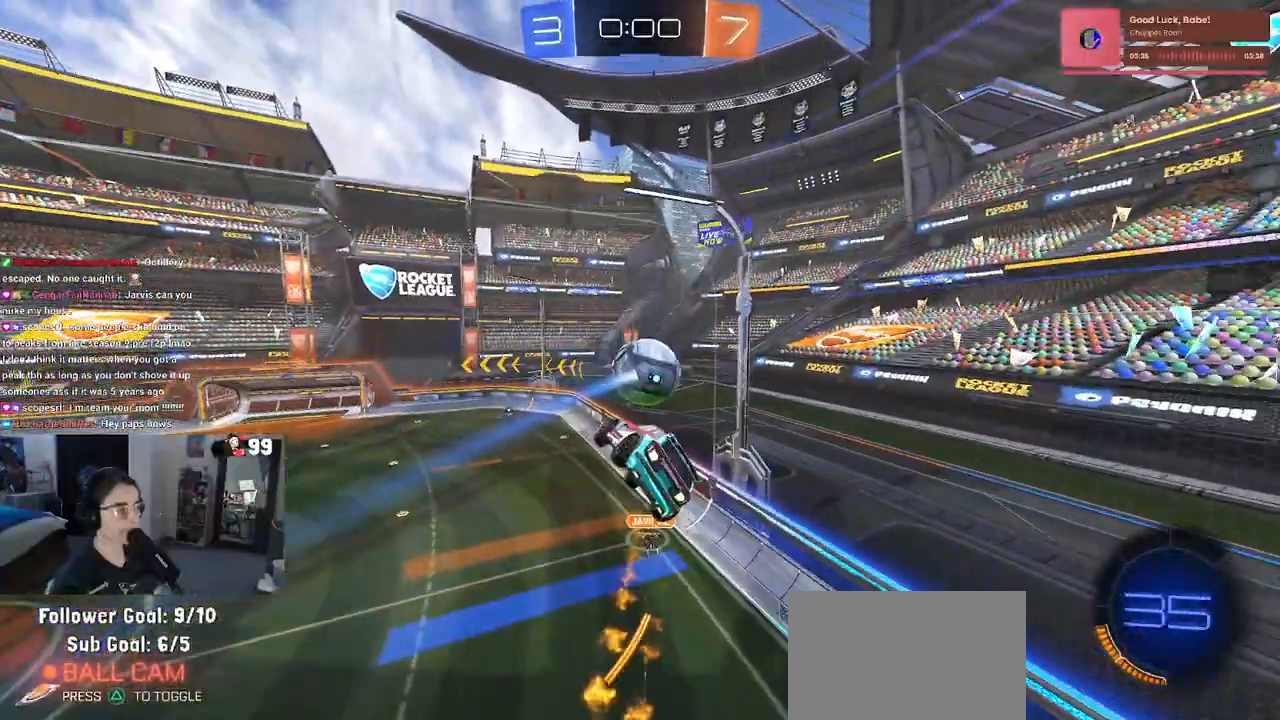
{"buttons": ["R1", "R2"], "left_stick": "center", "right_stick": "center", "events": [[133, "left_stick", "center"], [267, "R1", "up"], [283, "L1", "up"], [400, "R1", "down"]]}
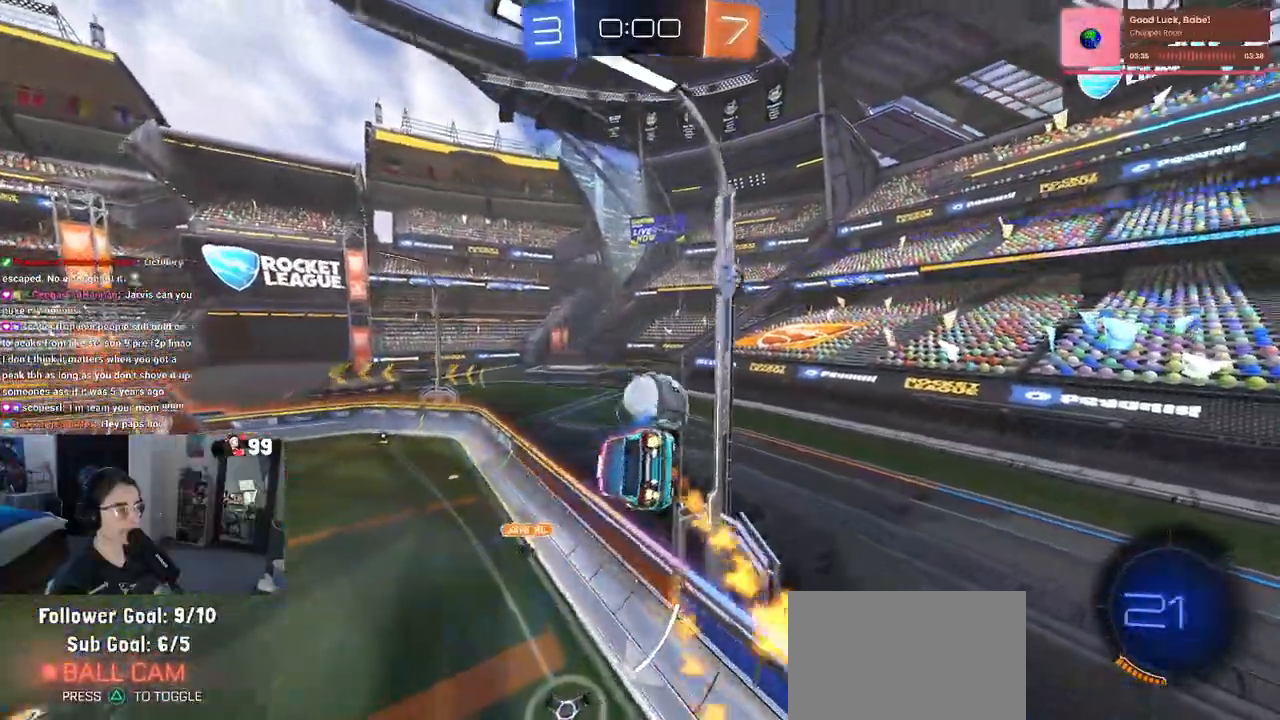
{"buttons": ["R2"], "left_stick": "left", "right_stick": "center", "events": [[17, "R1", "up"], [400, "left_stick", "left"]]}
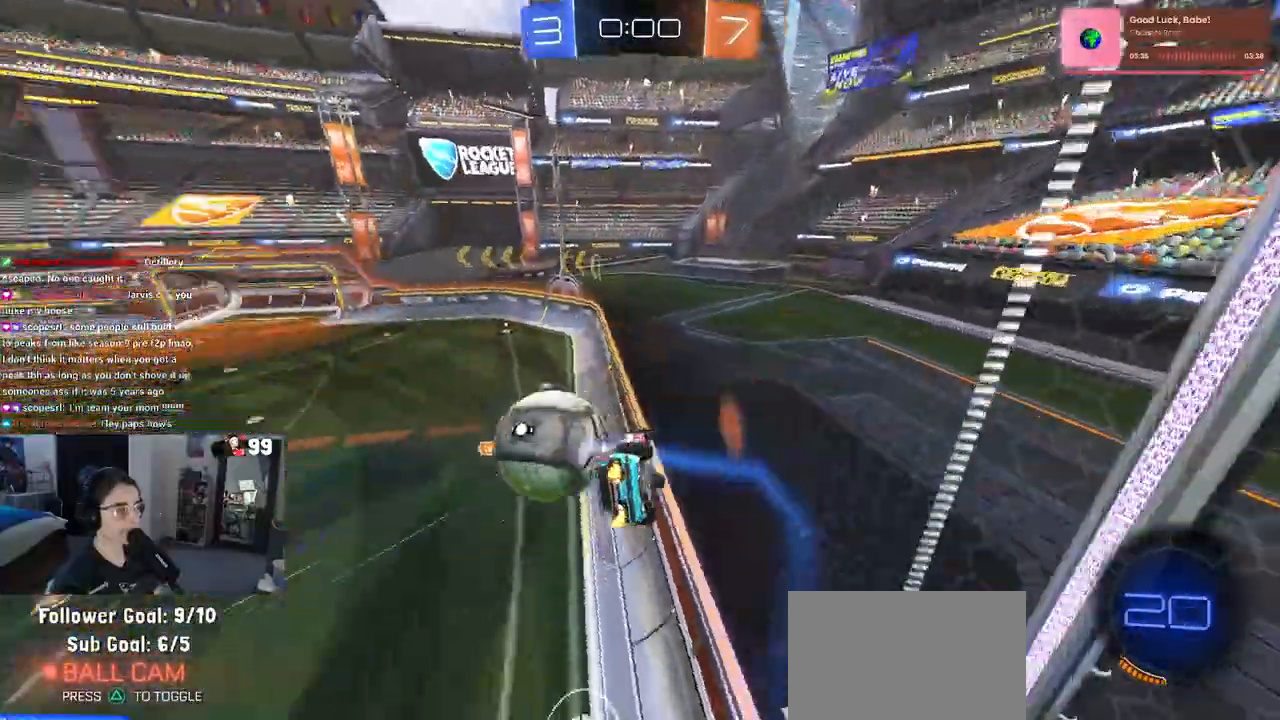
{"buttons": ["R2"], "left_stick": "down-left", "right_stick": "center", "events": [[33, "R2", "up"], [33, "left_stick", "down-left"], [167, "L2", "down"], [333, "R2", "down"], [383, "L2", "up"]]}
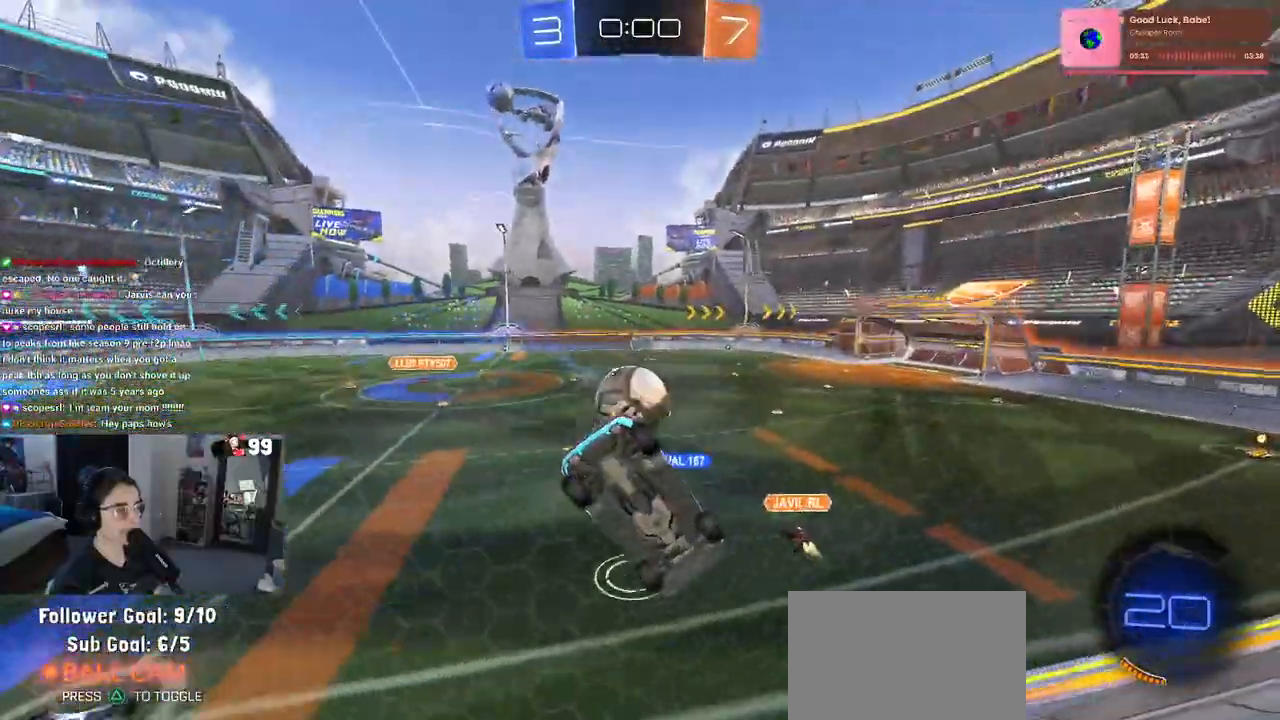
{"buttons": ["R2"], "left_stick": "down-left", "right_stick": "center", "events": []}
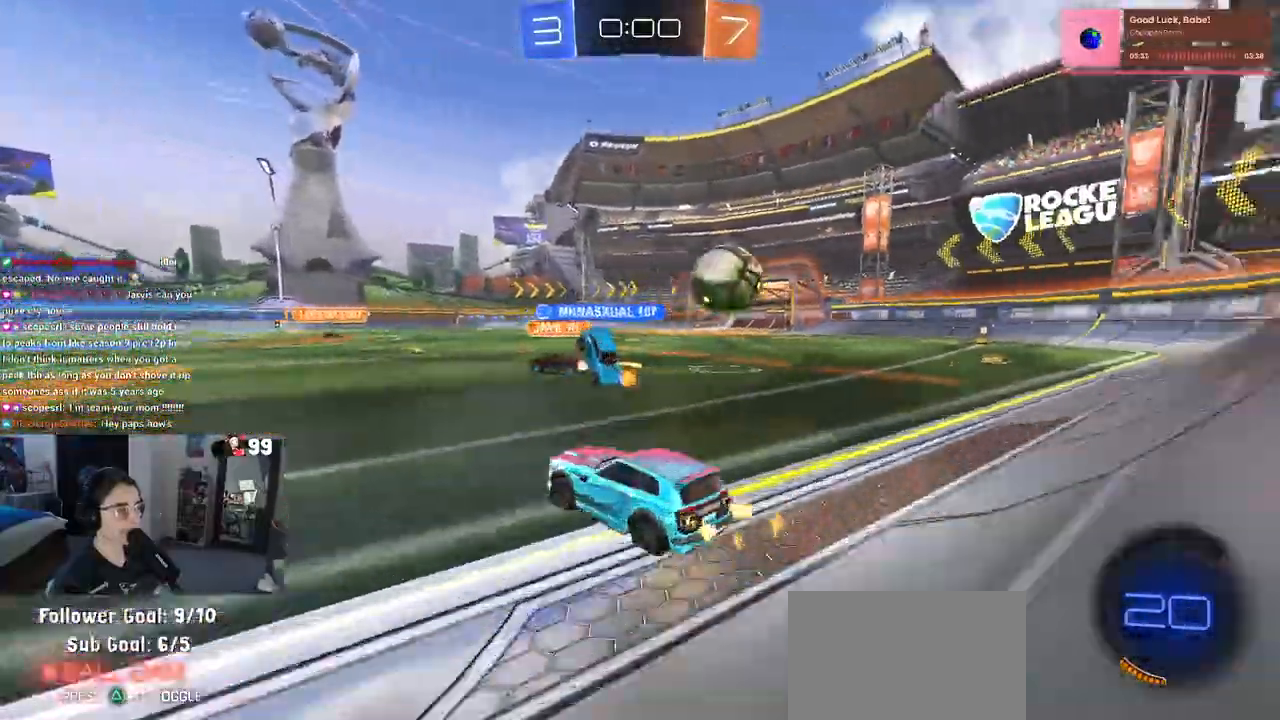
{"buttons": ["R2"], "left_stick": "left", "right_stick": "center", "events": [[250, "left_stick", "center"], [350, "left_stick", "left"]]}
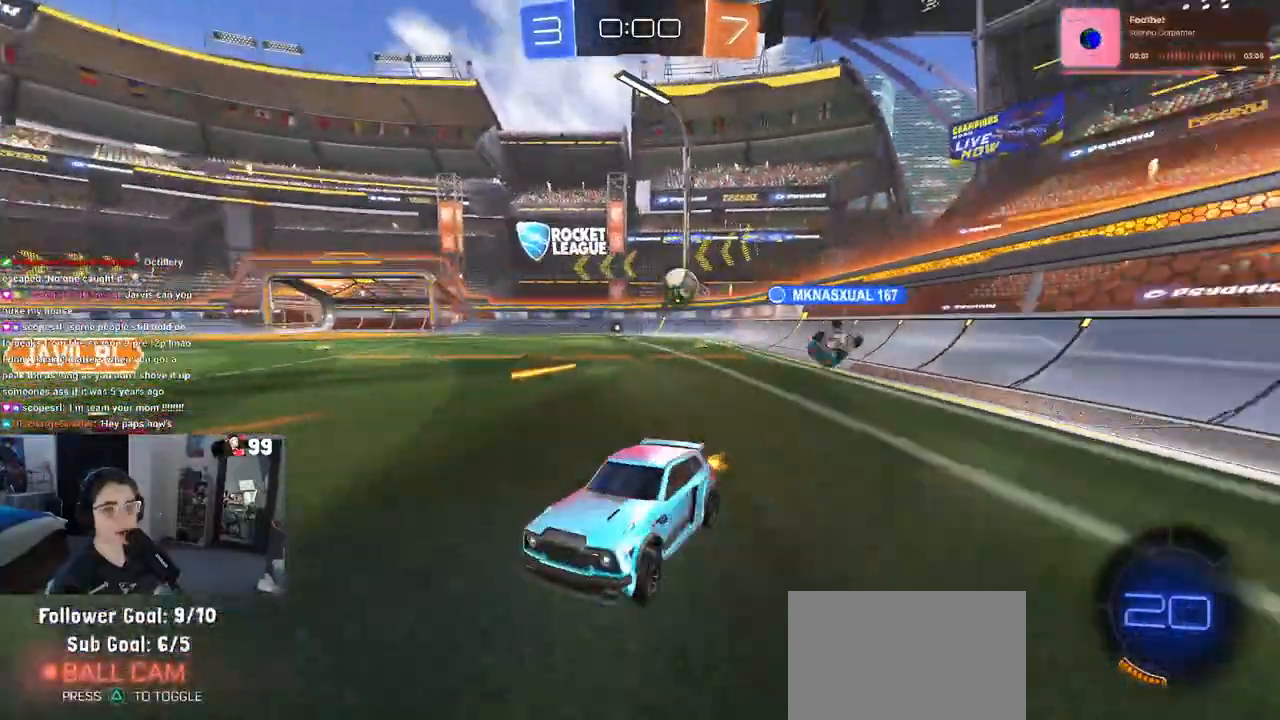
{"buttons": ["SQUARE", "R2"], "left_stick": "left", "right_stick": "center", "events": [[133, "SQUARE", "down"], [233, "SQUARE", "up"], [483, "SQUARE", "down"]]}
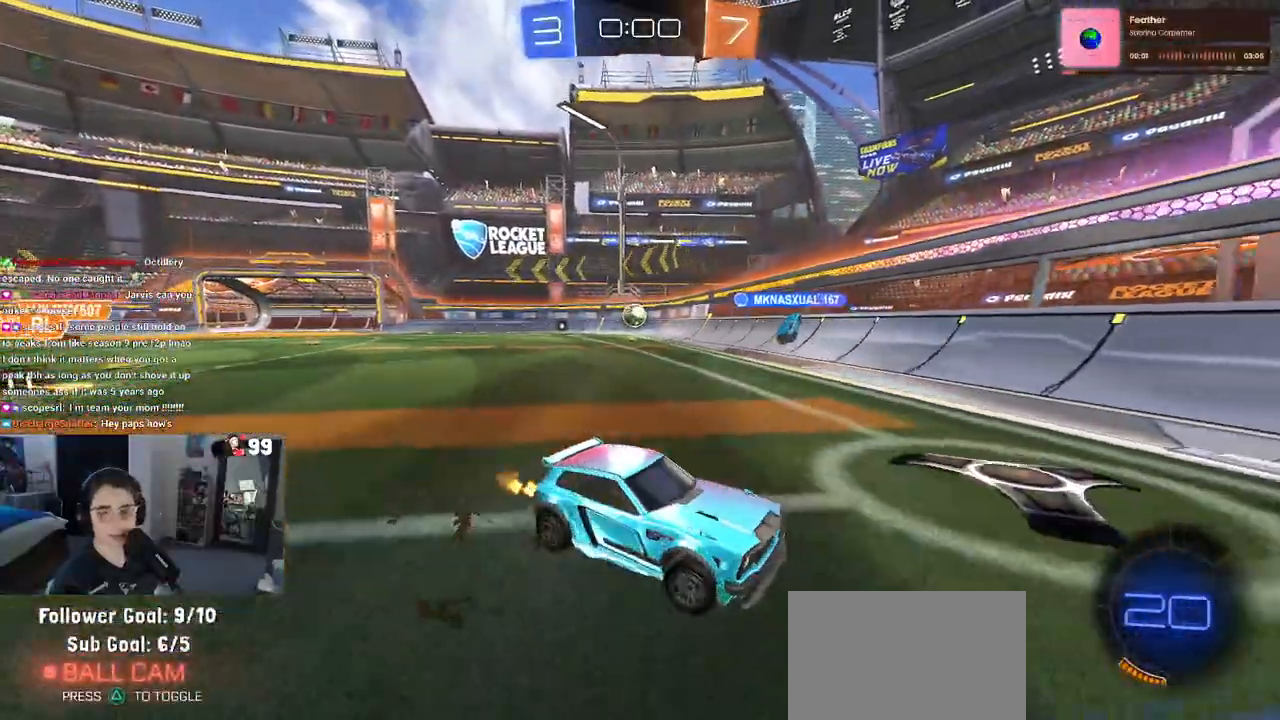
{"buttons": ["R2"], "left_stick": "left", "right_stick": "center", "events": [[100, "SQUARE", "up"]]}
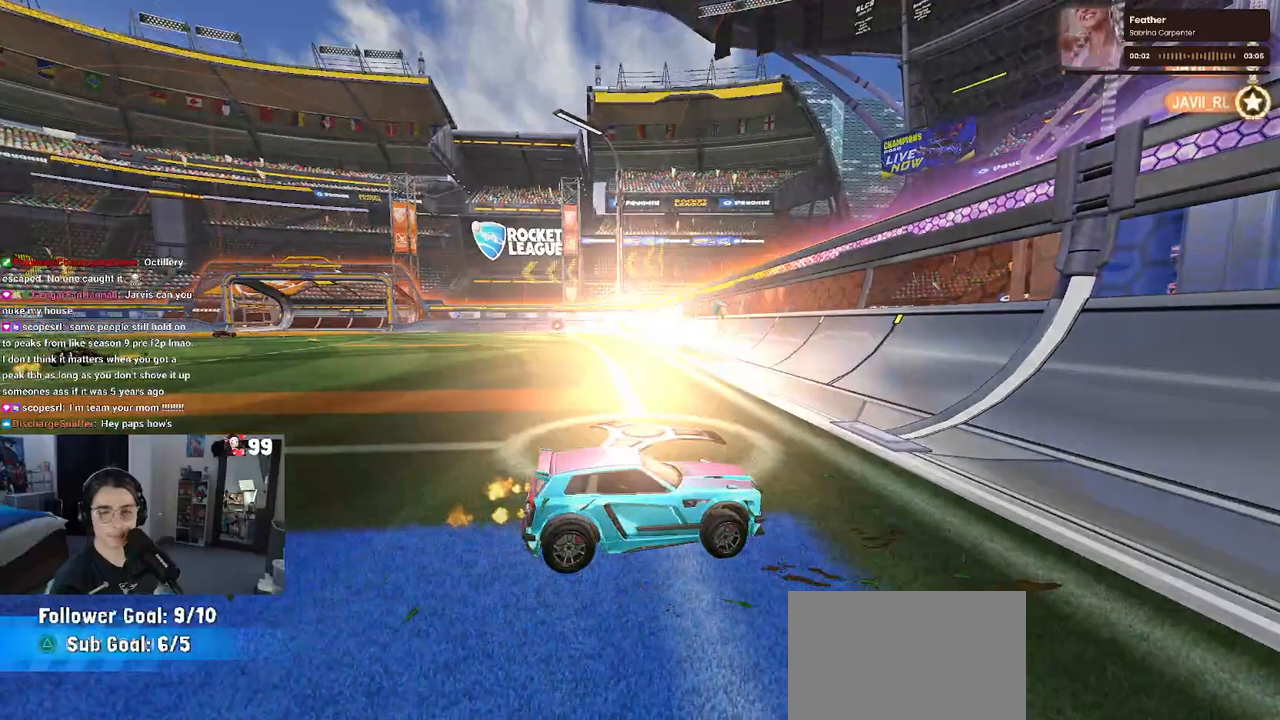
{"buttons": [], "left_stick": "center", "right_stick": "center", "events": [[250, "left_stick", "center"], [350, "R2", "up"]]}
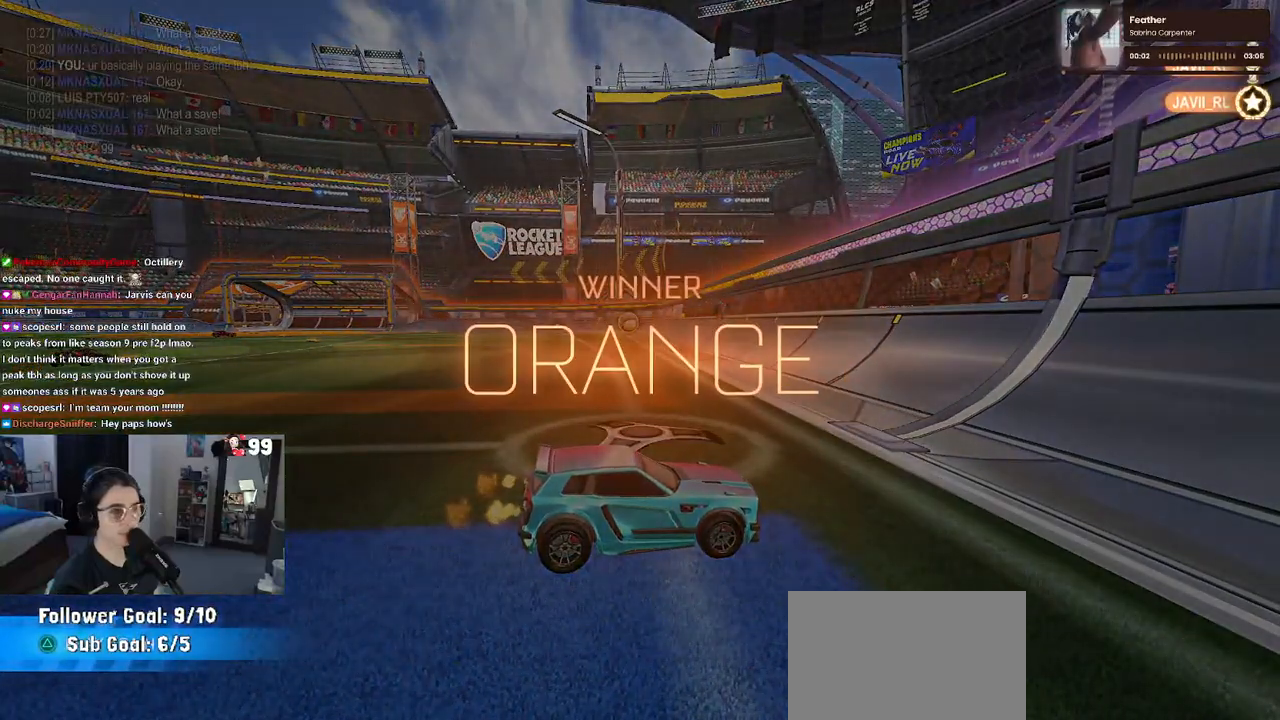
{"buttons": [], "left_stick": "center", "right_stick": "center", "events": []}
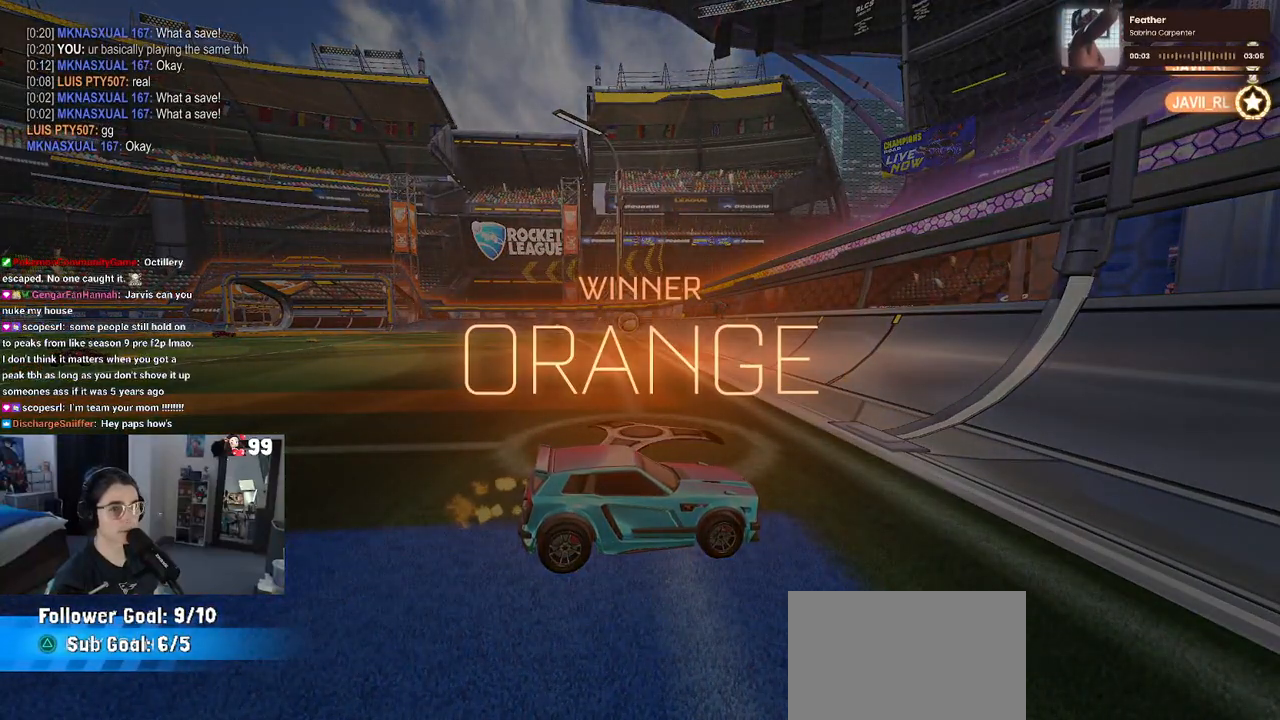
{"buttons": [], "left_stick": "center", "right_stick": "center", "events": [[250, "TRIANGLE", "down"], [433, "TRIANGLE", "up"]]}
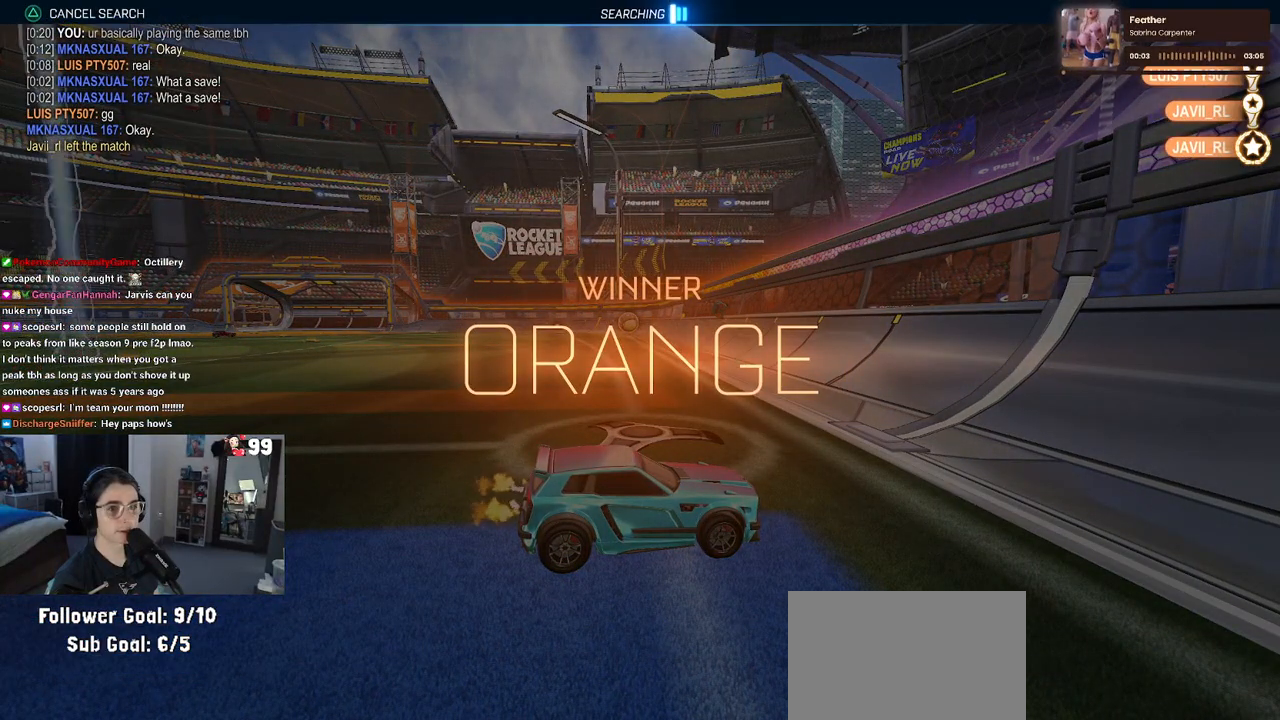
{"buttons": [], "left_stick": "center", "right_stick": "center", "events": []}
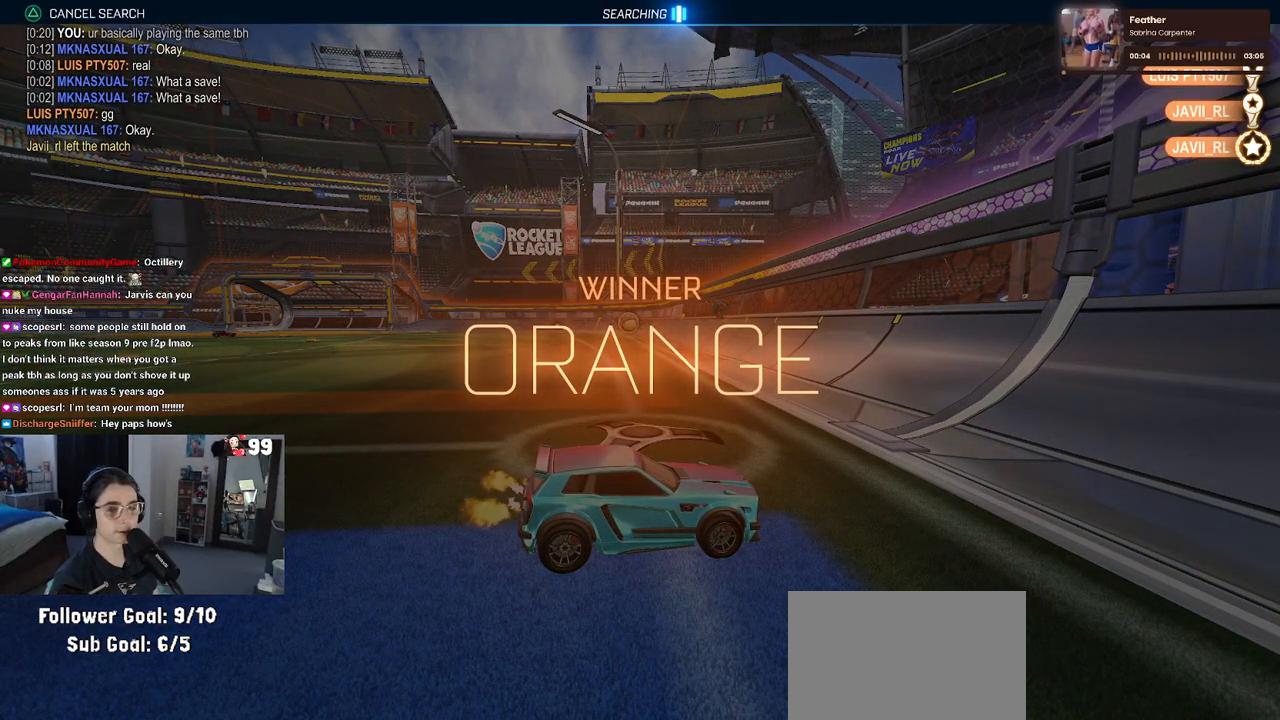
{"buttons": ["DPAD_LEFT"], "left_stick": "center", "right_stick": "center", "events": [[267, "DPAD_RIGHT", "down"], [367, "DPAD_RIGHT", "up"], [483, "DPAD_LEFT", "down"]]}
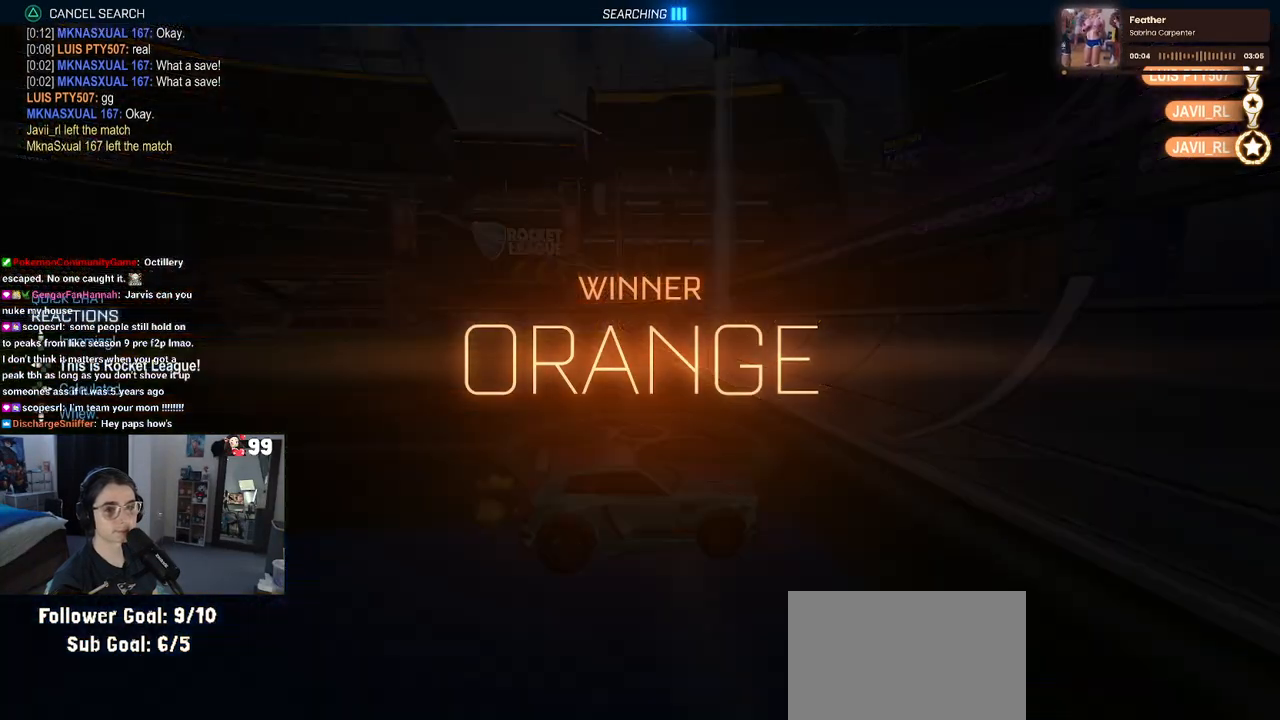
{"buttons": [], "left_stick": "center", "right_stick": "center", "events": [[100, "DPAD_LEFT", "up"]]}